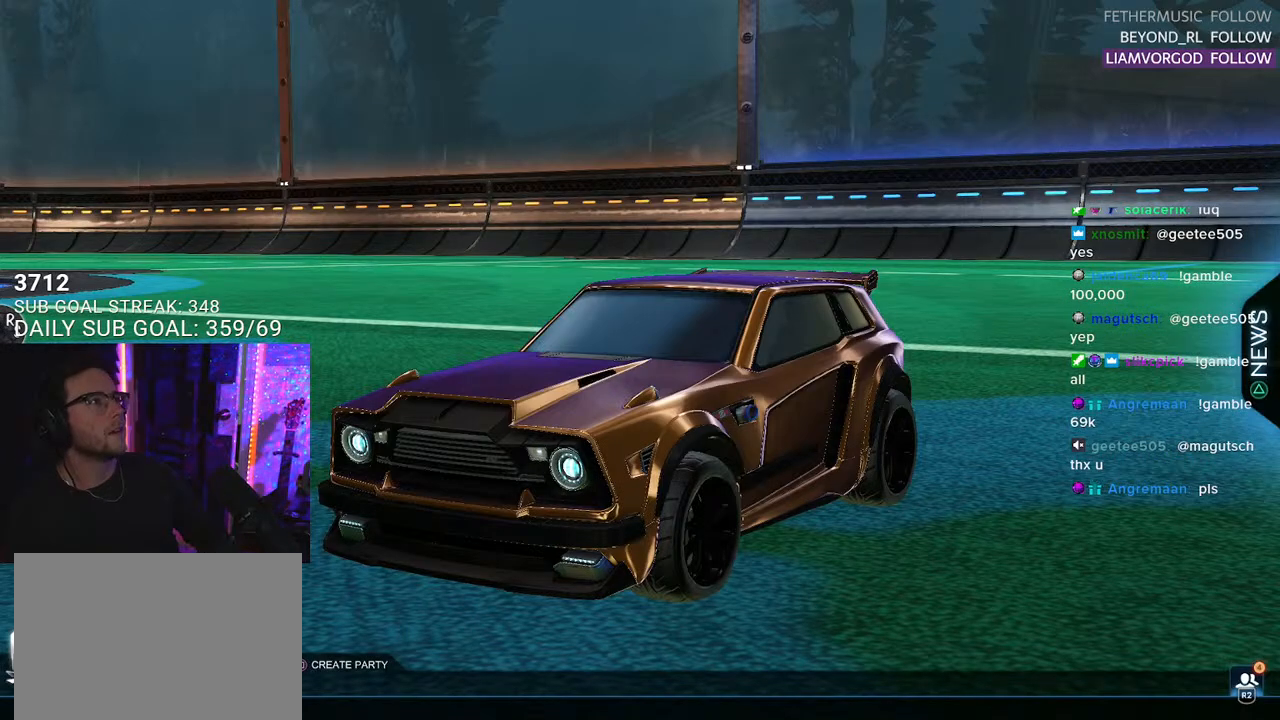
Gameplay with a controller (PlayStation layout); each line is a JSON object with the inputs held at the frame after it. "events" lists button and stick changes between this image and that frame as [ms after this image, input, new state], when the widget could be followed in between. Not read: SELECT START.
{"buttons": ["R2"], "left_stick": "center", "right_stick": "center", "events": [[333, "left_stick", "down"], [350, "R2", "down"], [383, "left_stick", "center"], [400, "R2", "up"], [483, "R2", "down"]]}
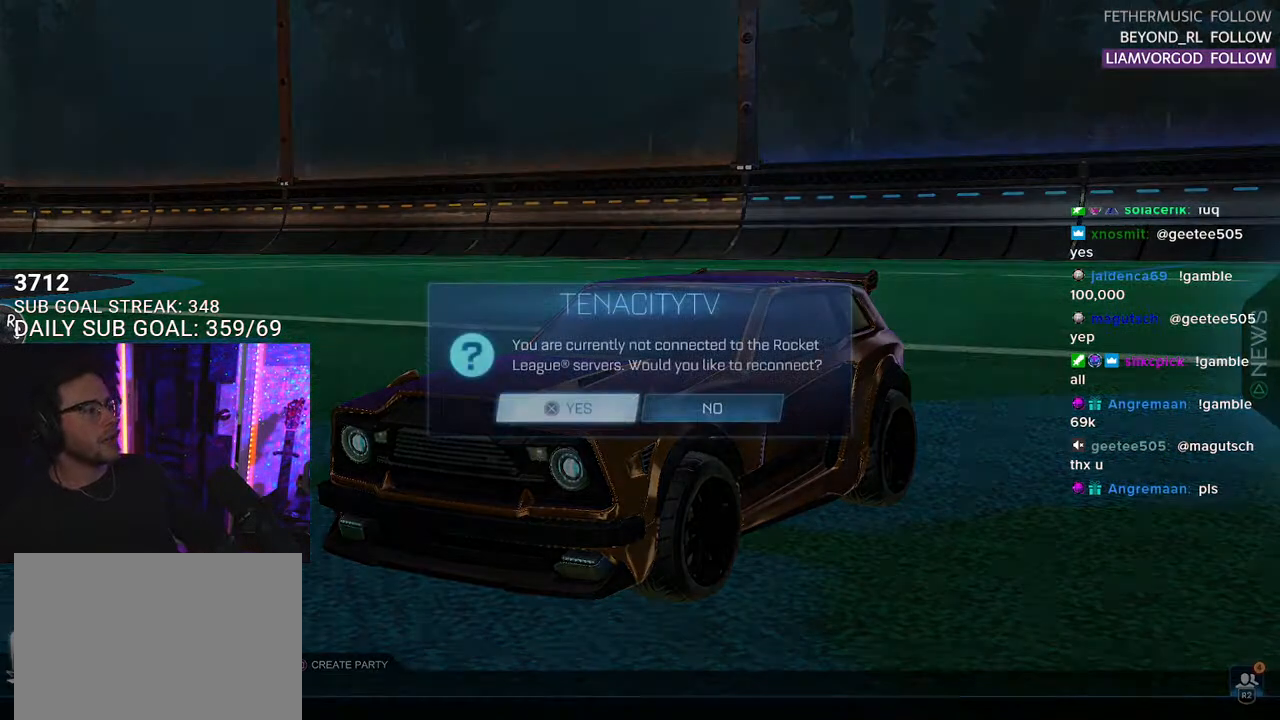
{"buttons": [], "left_stick": "center", "right_stick": "center", "events": [[50, "R2", "up"]]}
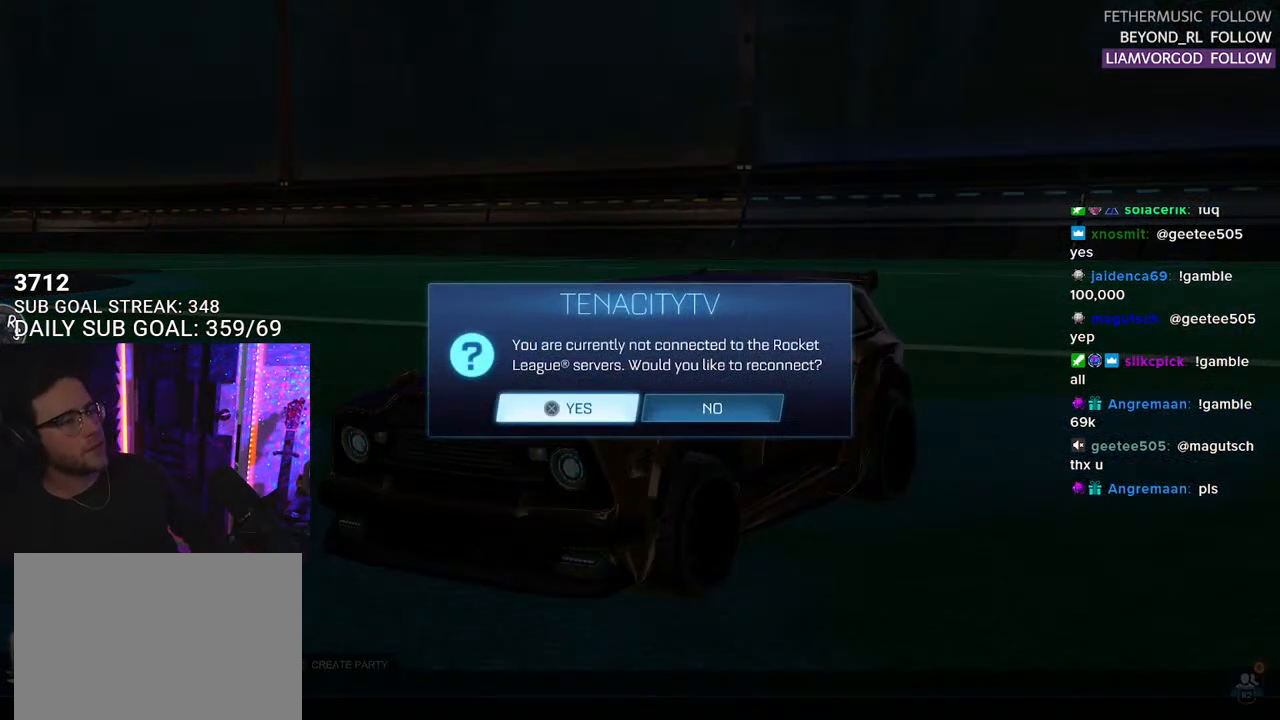
{"buttons": [], "left_stick": "center", "right_stick": "center", "events": [[300, "CIRCLE", "down"], [333, "CIRCLE", "up"]]}
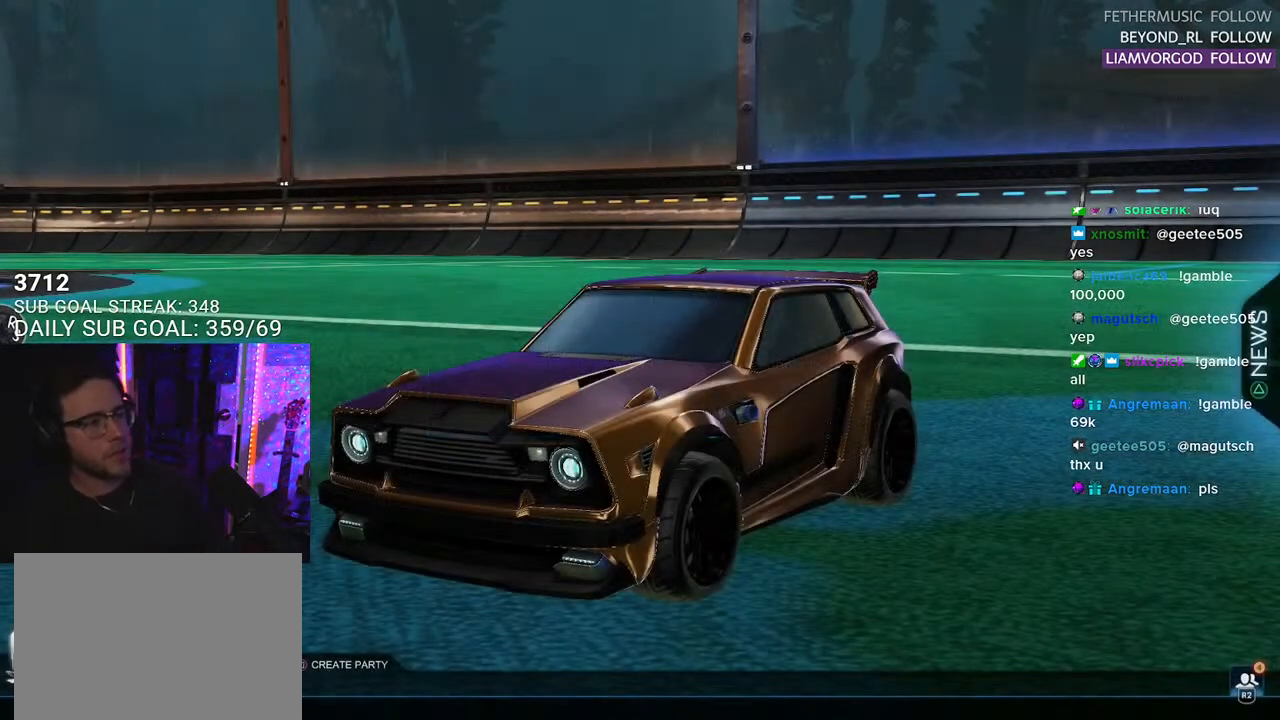
{"buttons": ["R2"], "left_stick": "center", "right_stick": "center", "events": [[383, "R2", "down"]]}
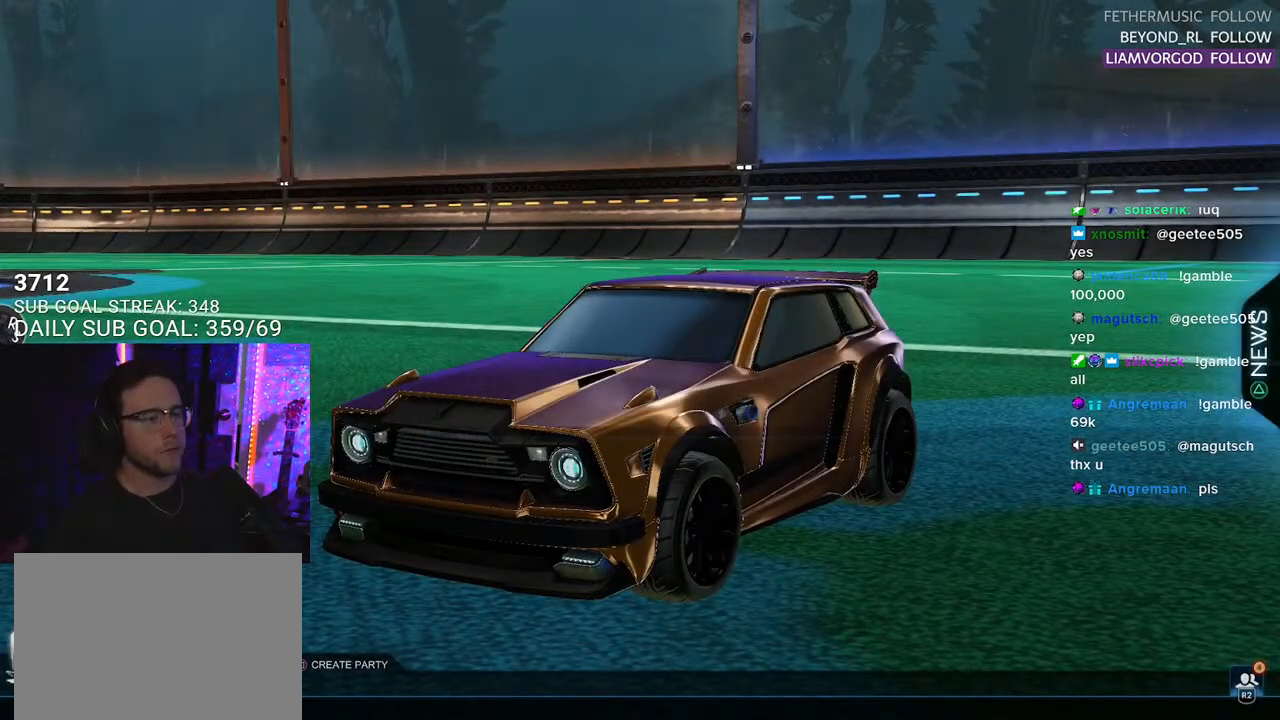
{"buttons": [], "left_stick": "center", "right_stick": "center", "events": [[17, "R2", "up"], [417, "CROSS", "down"], [500, "CROSS", "up"]]}